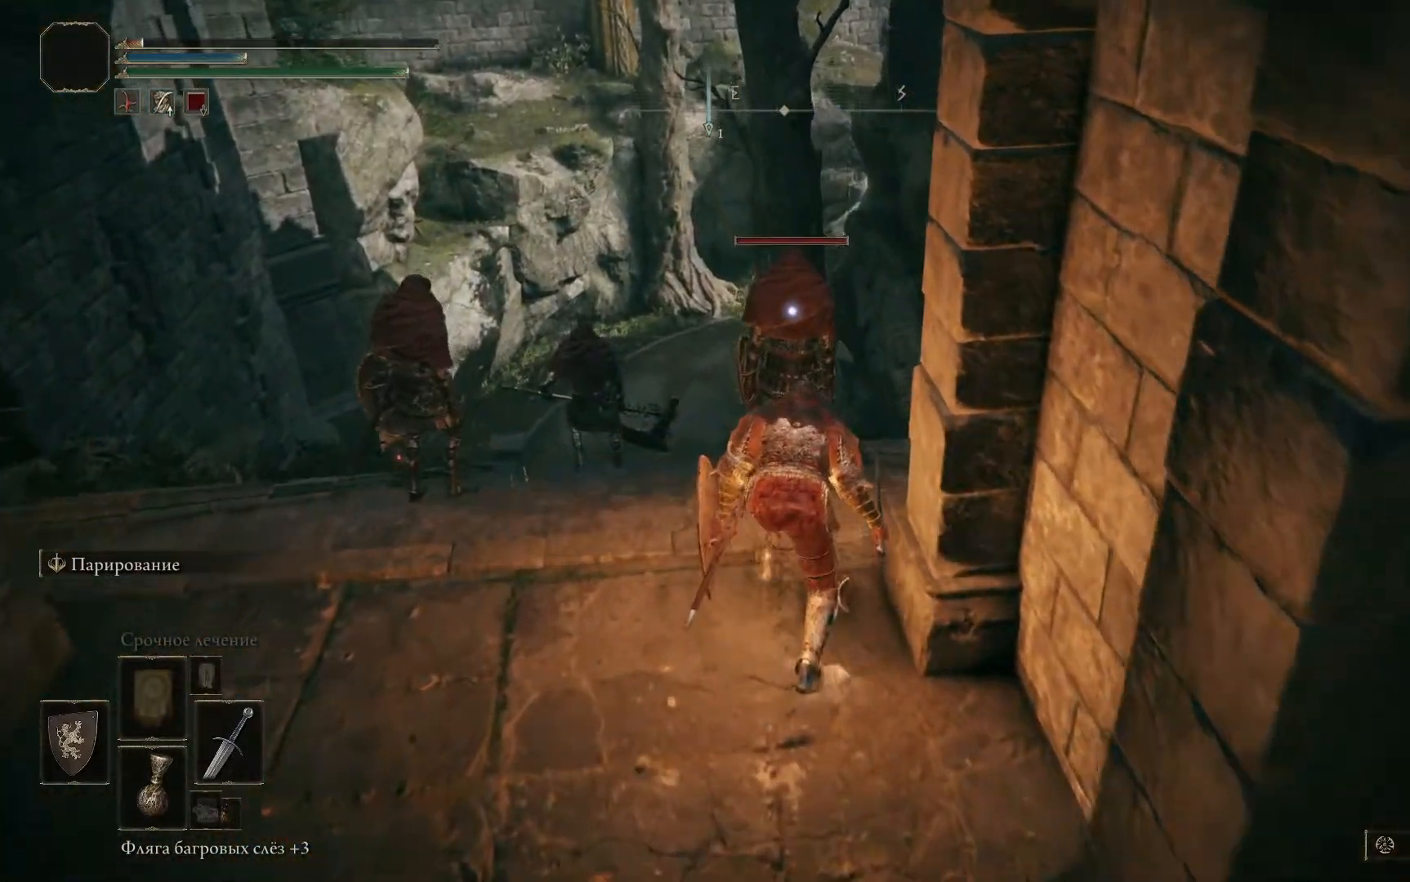
Gameplay with a controller (Xbox layout); each line is a JSON object with the inputs held at the frame after it. "events" lists button and stick changes between this image and that frame as [ms after this image, input, new state], when the widget could be followed in between.
{"buttons": [], "left_stick": "center", "right_stick": "down", "events": []}
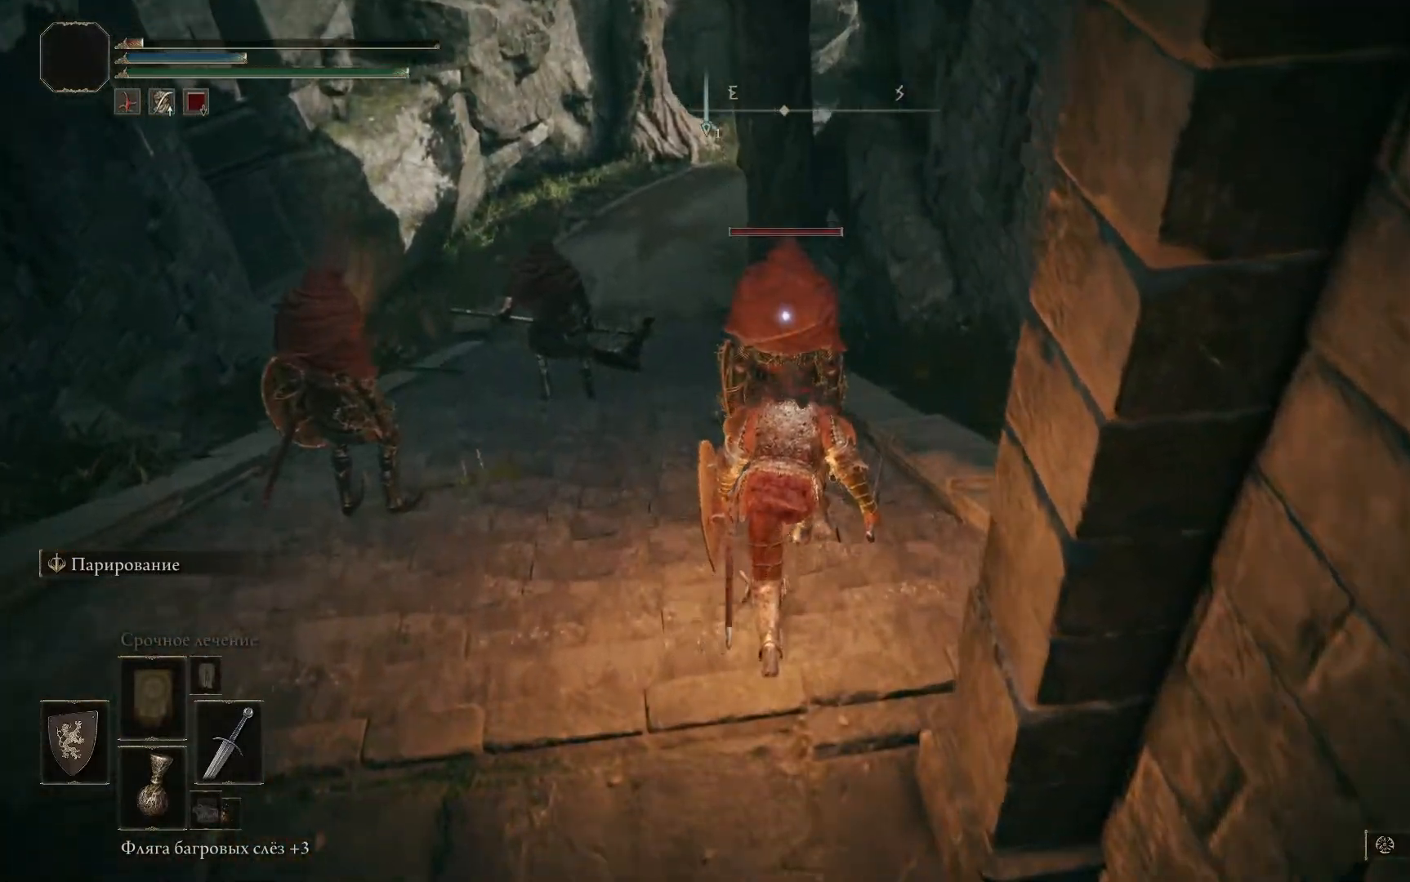
{"buttons": ["R1"], "left_stick": "center", "right_stick": "center", "events": [[84, "right_stick", "center"], [167, "R1", "down"], [217, "R1", "up"], [317, "R1", "down"], [351, "R1", "up"], [384, "R1", "down"], [417, "R1", "up"], [484, "R1", "down"]]}
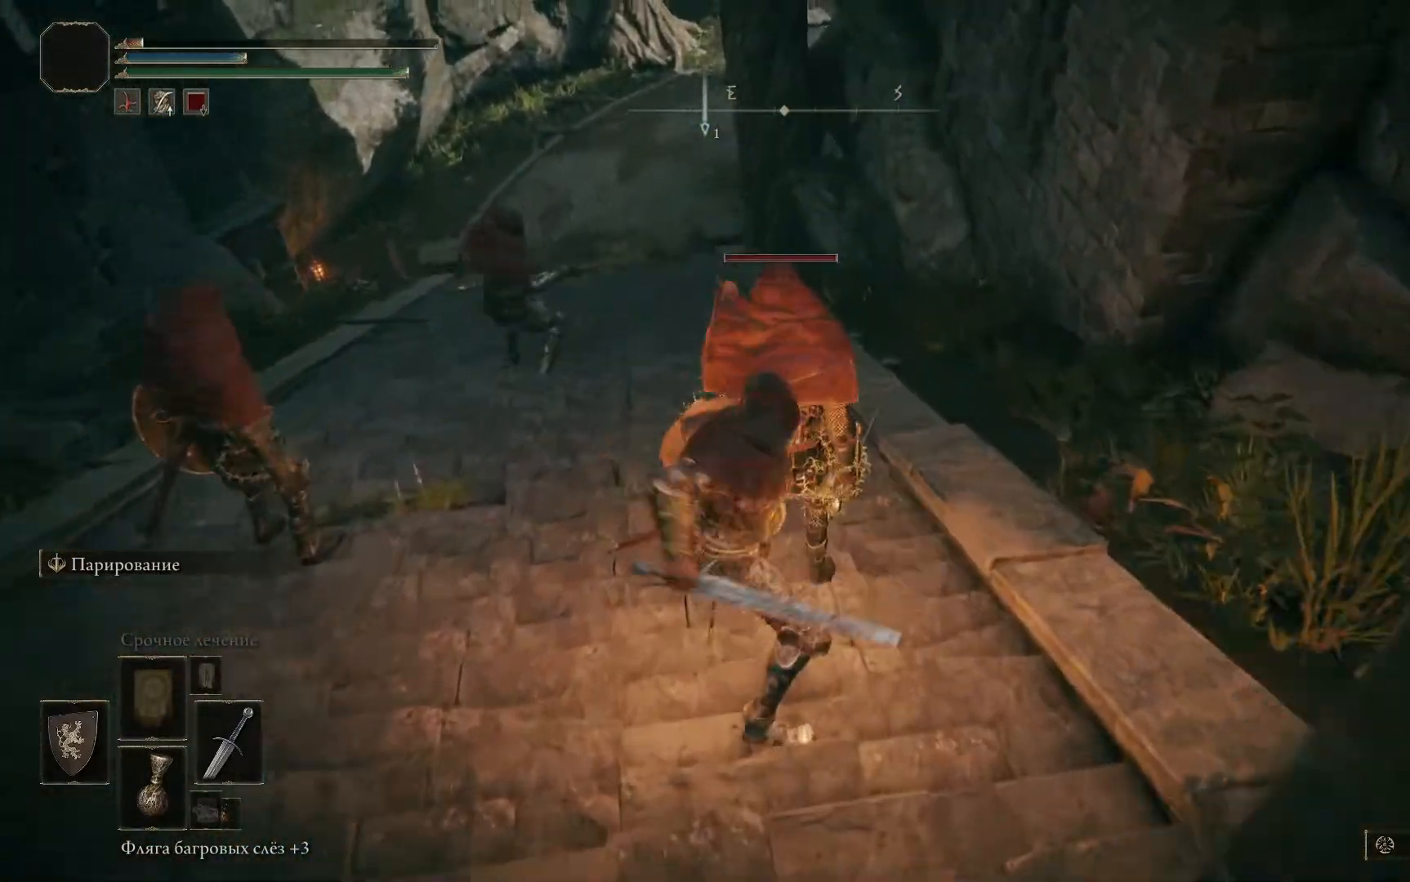
{"buttons": [], "left_stick": "center", "right_stick": "center", "events": [[83, "R1", "up"], [133, "R1", "down"], [200, "R1", "up"], [233, "R1", "down"], [283, "R1", "up"], [350, "R1", "down"], [433, "R1", "up"]]}
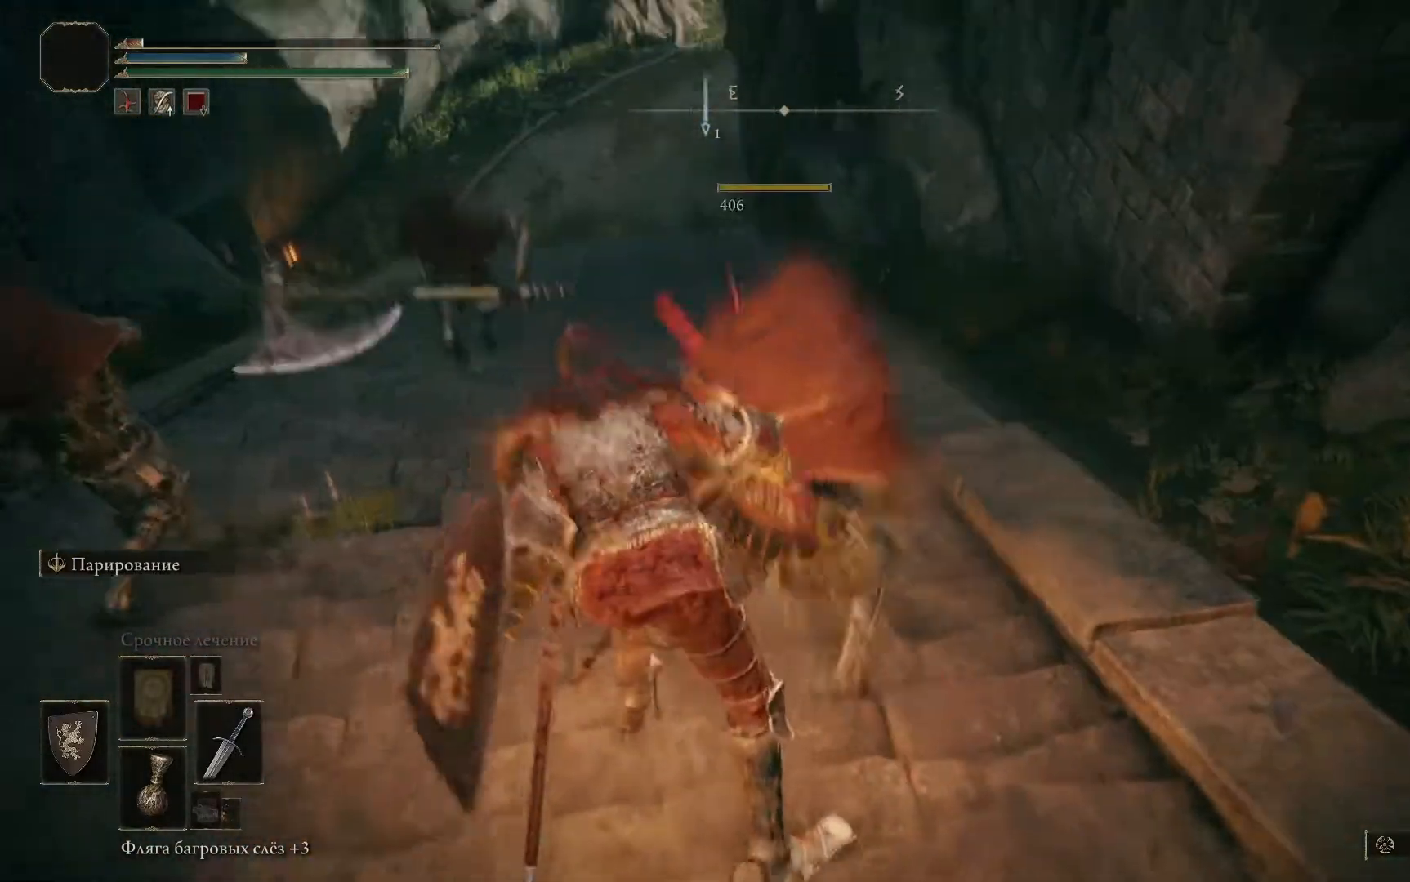
{"buttons": [], "left_stick": "down", "right_stick": "center", "events": [[34, "left_stick", "down"]]}
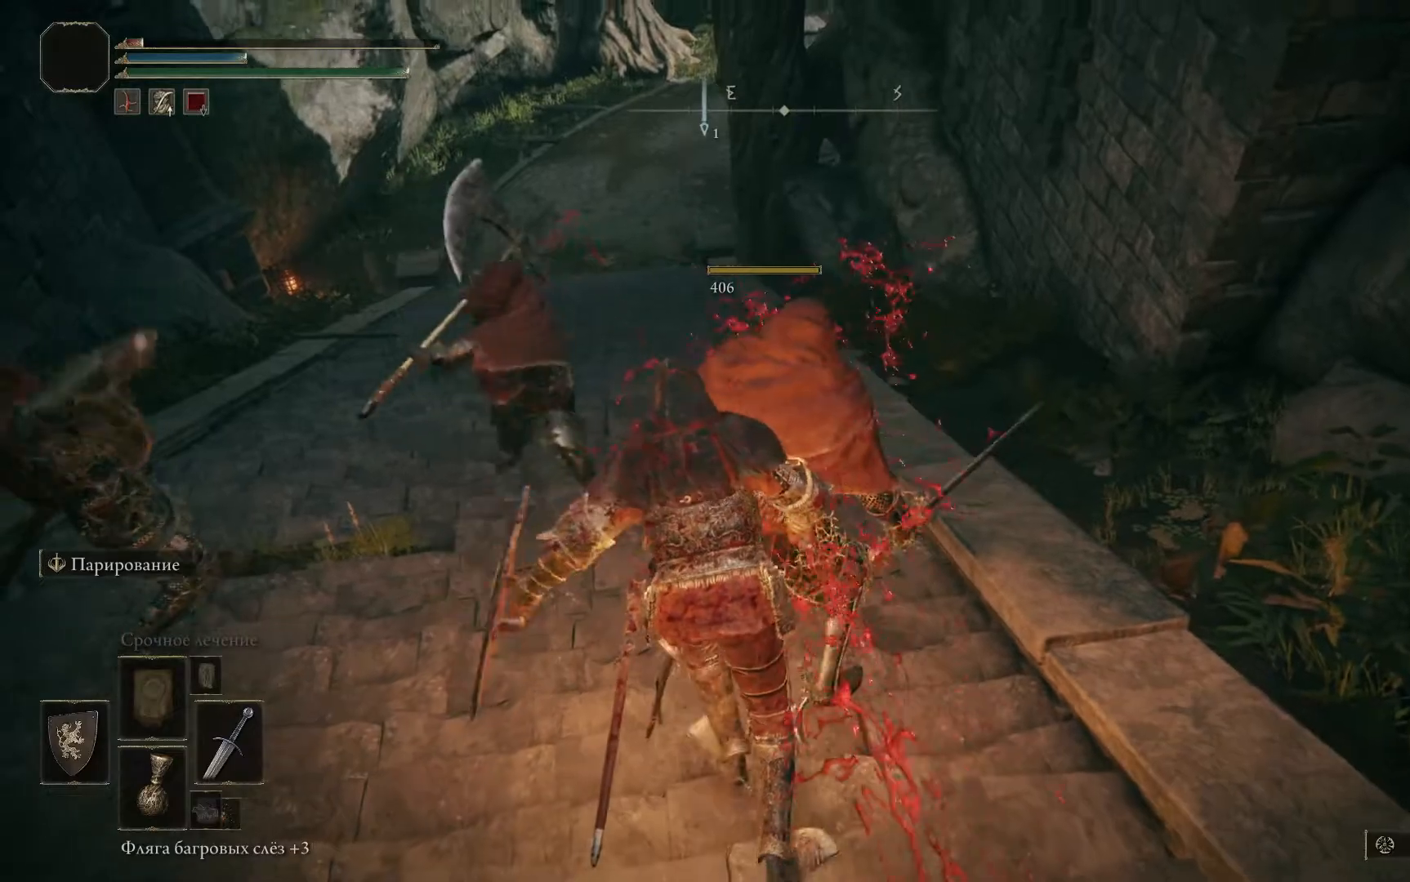
{"buttons": [], "left_stick": "down", "right_stick": "center", "events": []}
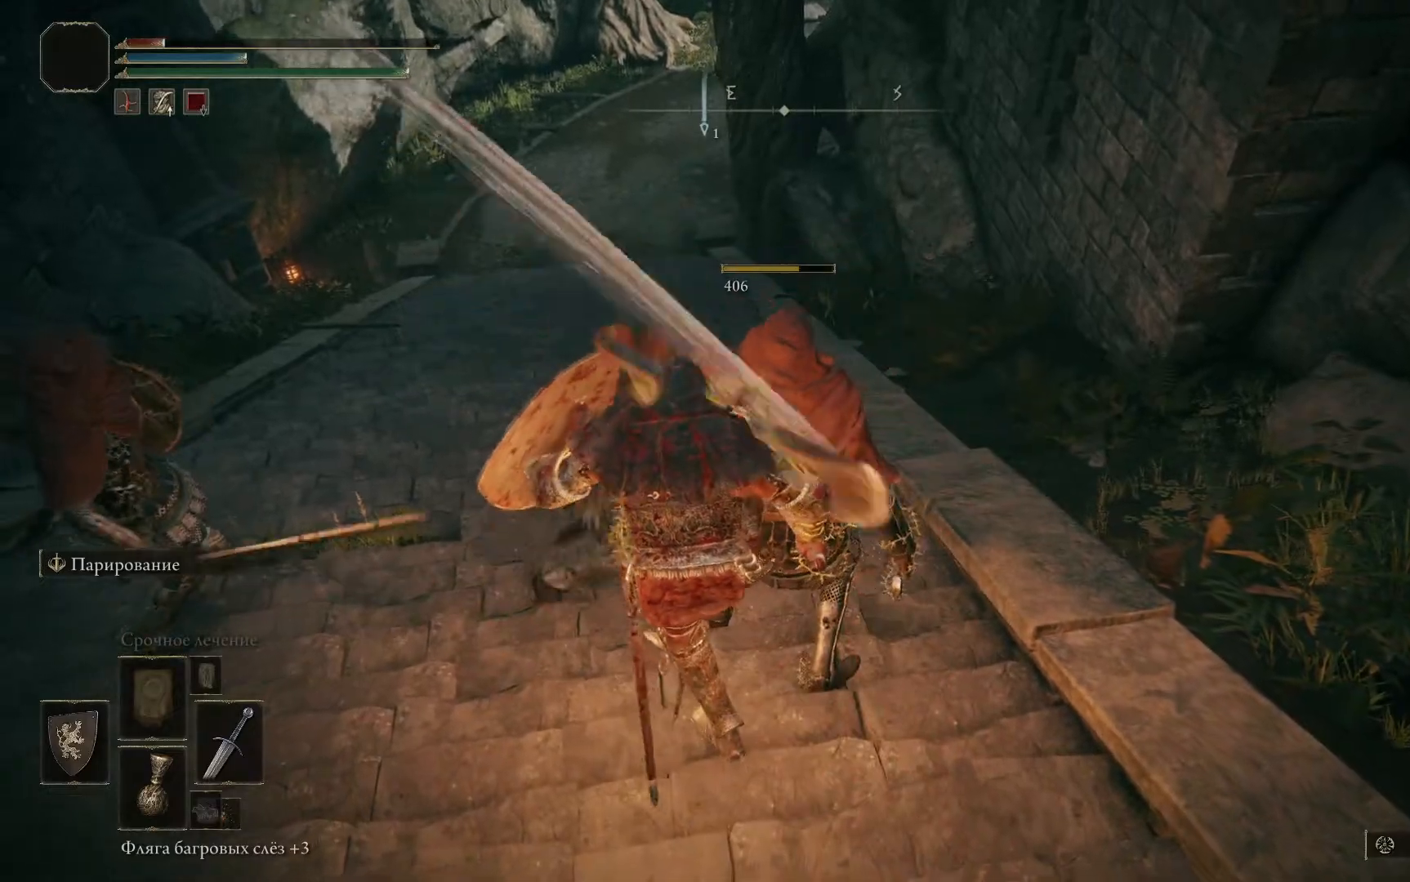
{"buttons": ["B"], "left_stick": "down", "right_stick": "center", "events": [[284, "B", "down"], [434, "B", "up"], [484, "B", "down"]]}
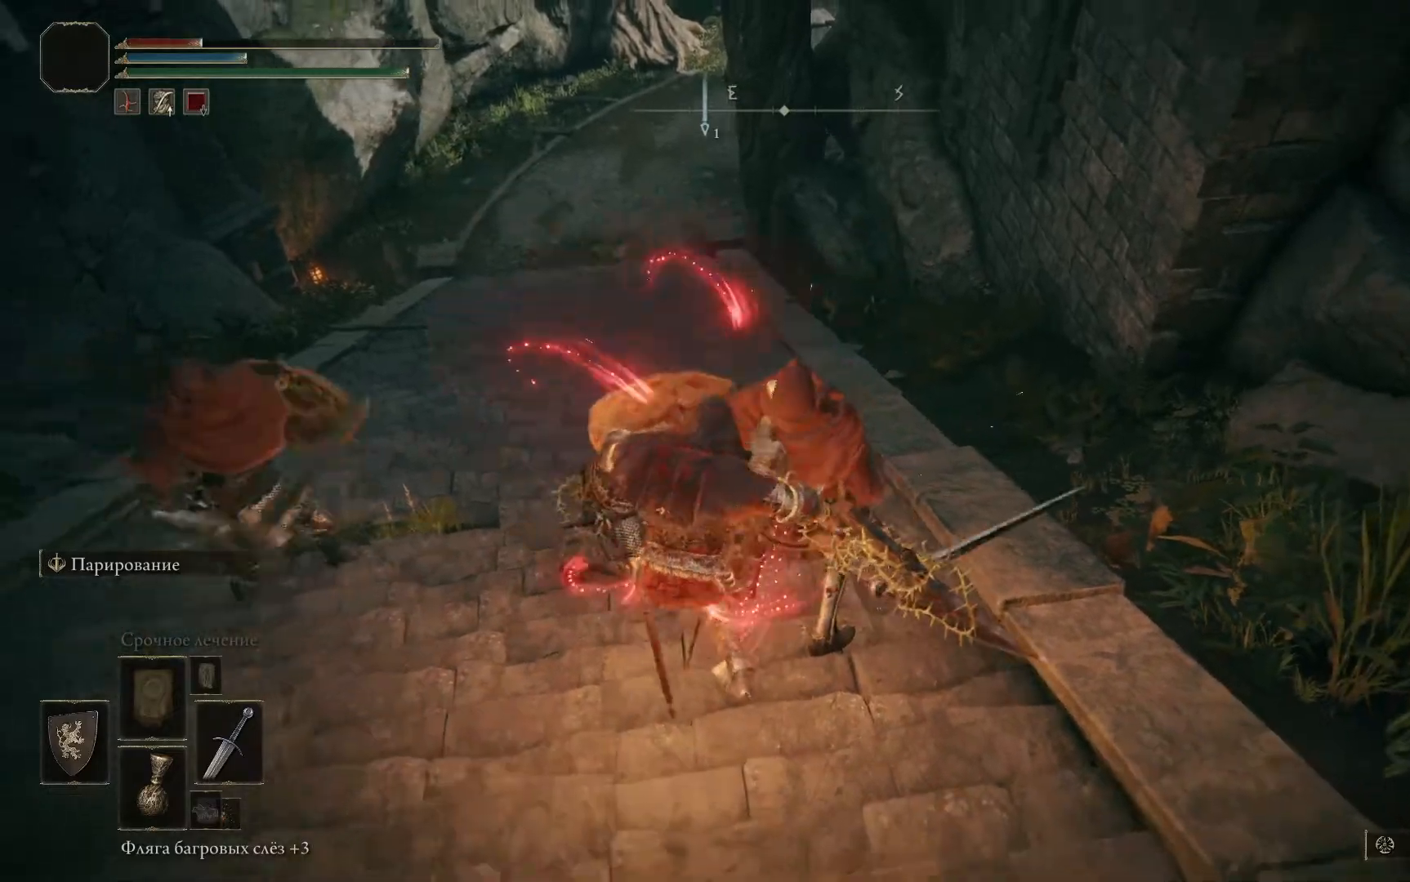
{"buttons": ["B"], "left_stick": "down", "right_stick": "center", "events": [[83, "B", "up"], [167, "B", "down"], [233, "B", "up"], [300, "B", "down"], [383, "B", "up"], [450, "B", "down"]]}
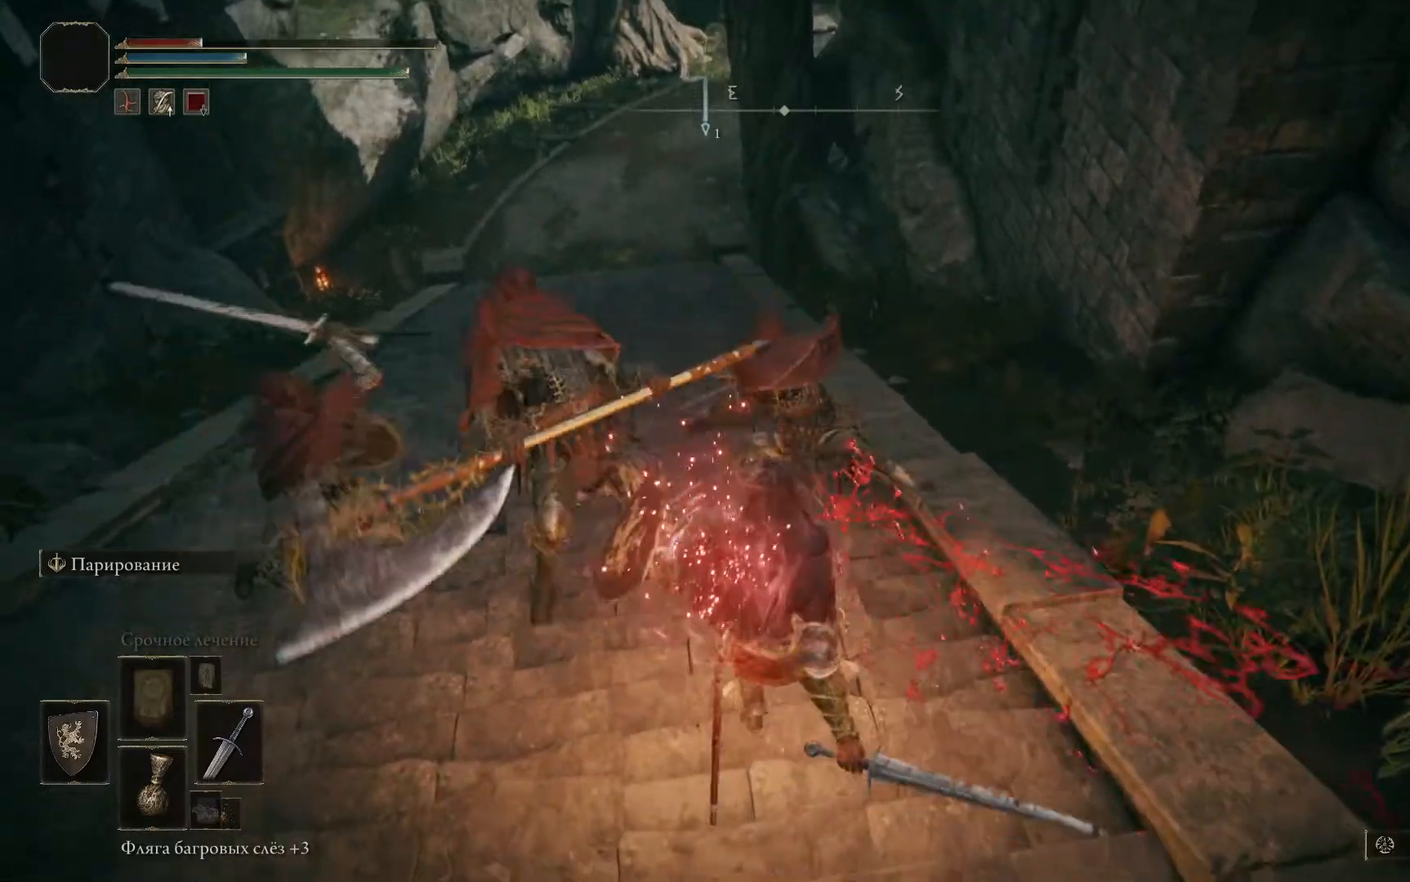
{"buttons": [], "left_stick": "down", "right_stick": "center", "events": [[34, "B", "up"], [100, "B", "down"], [184, "B", "up"], [250, "B", "down"], [334, "B", "up"], [401, "B", "down"], [484, "B", "up"]]}
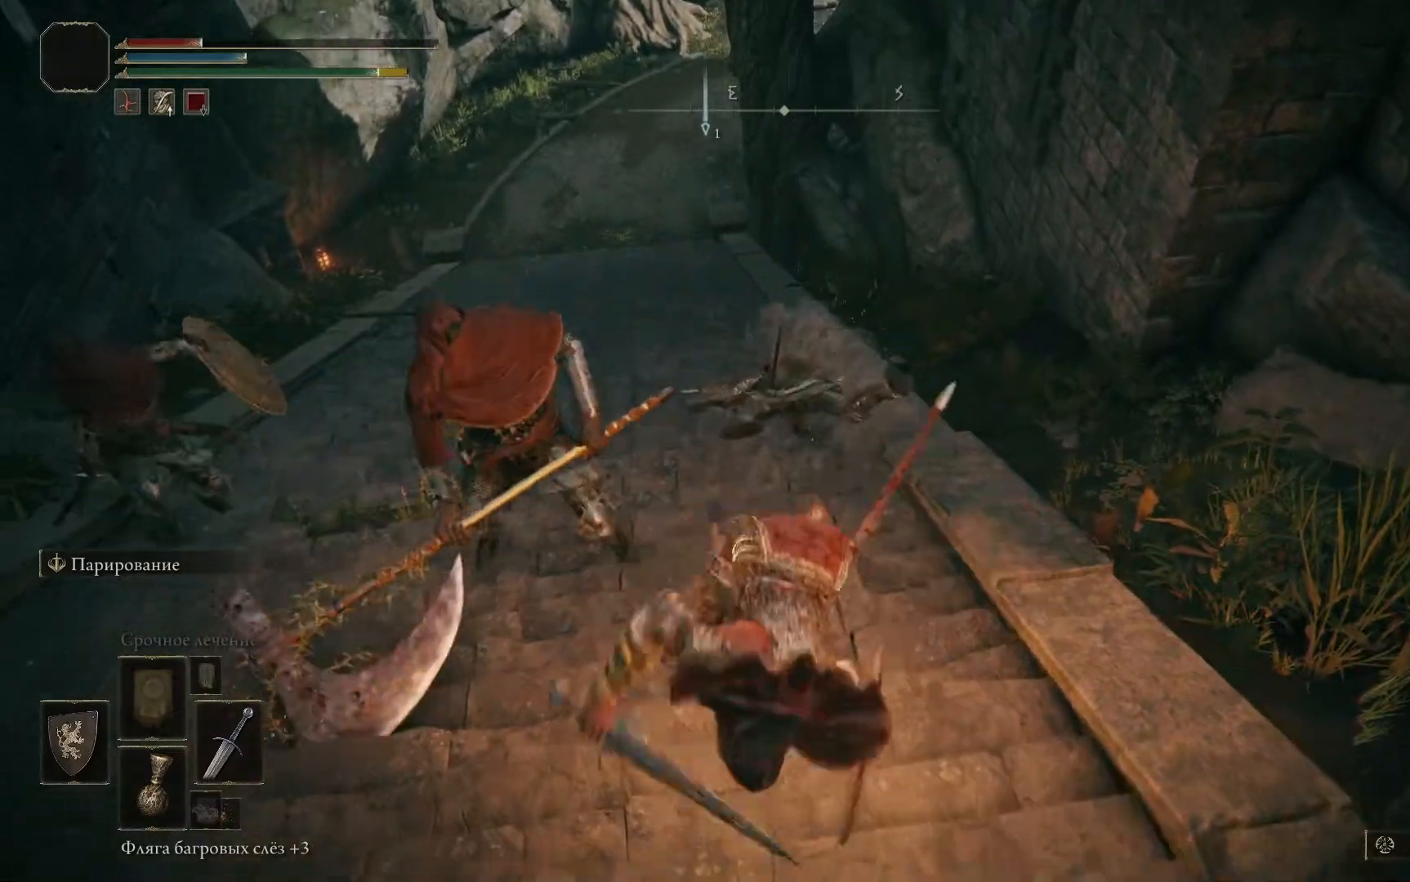
{"buttons": ["B"], "left_stick": "down", "right_stick": "center", "events": [[50, "B", "down"], [133, "B", "up"], [200, "B", "down"], [283, "B", "up"], [350, "B", "down"], [433, "B", "up"], [500, "B", "down"]]}
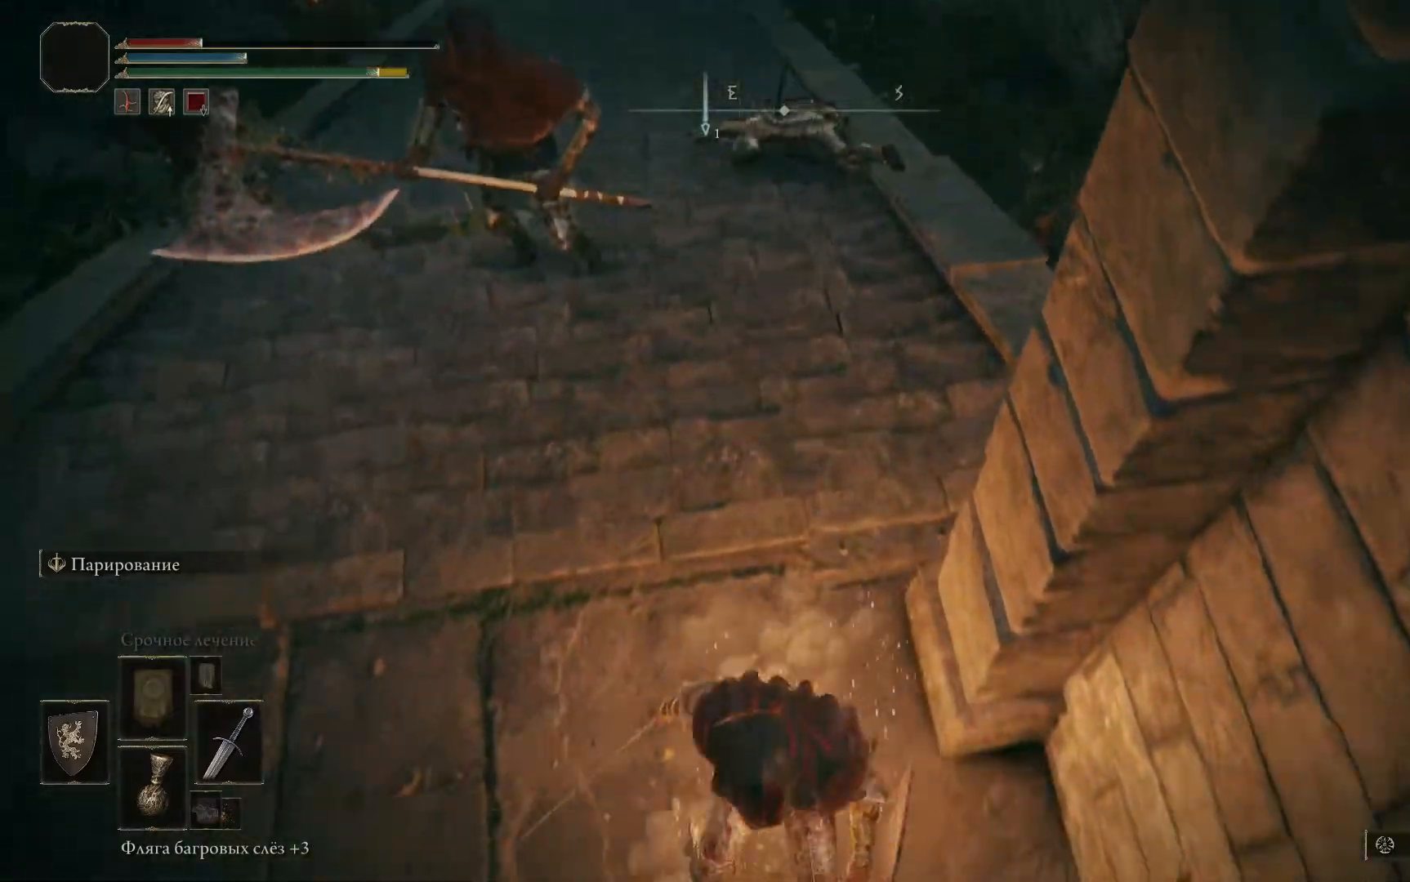
{"buttons": ["B"], "left_stick": "down", "right_stick": "center", "events": [[84, "B", "up"], [150, "B", "down"], [217, "B", "up"], [284, "B", "down"], [384, "B", "up"], [434, "B", "down"]]}
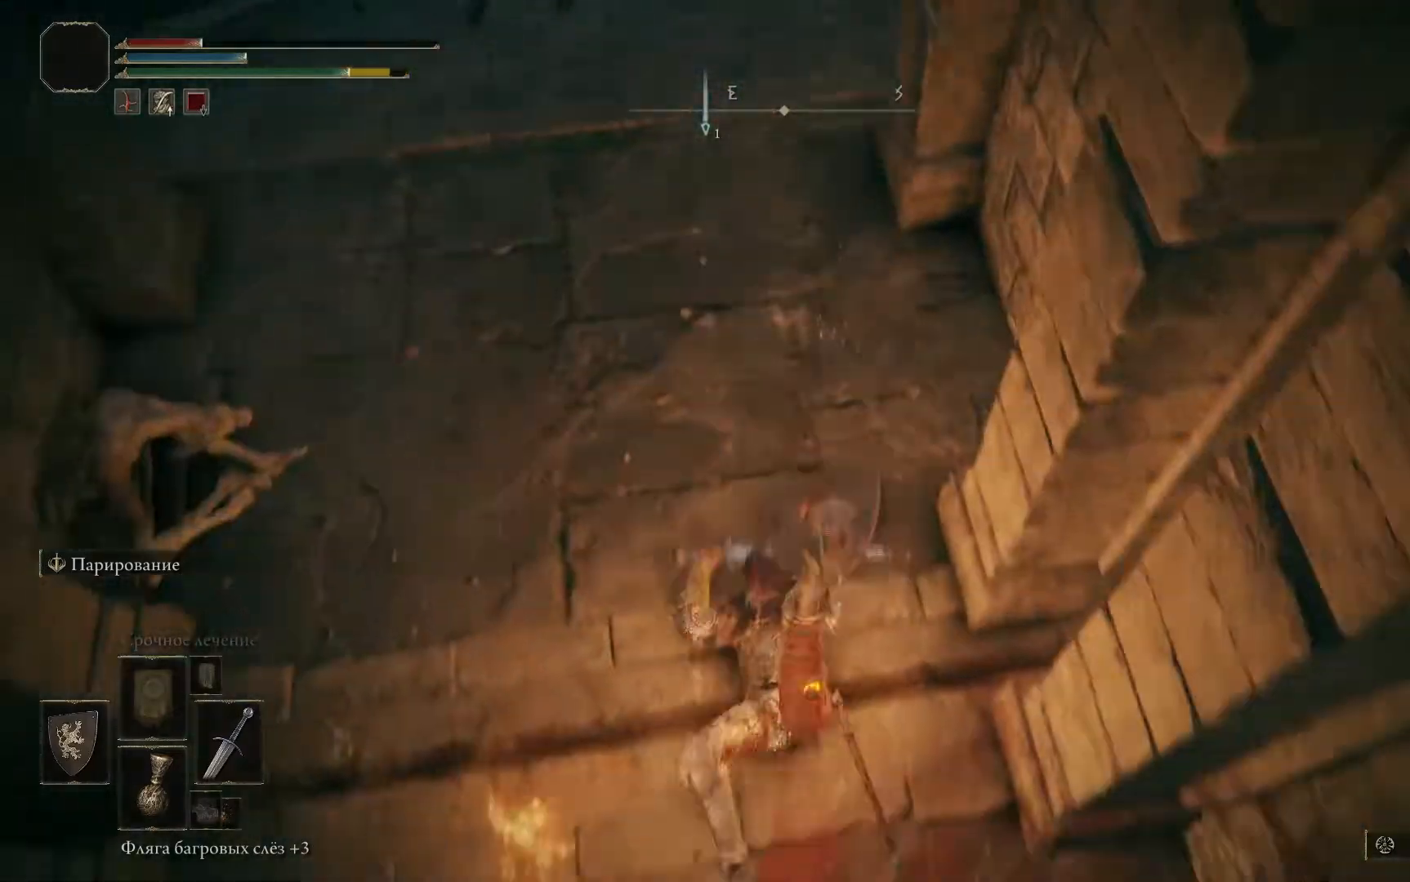
{"buttons": [], "left_stick": "down", "right_stick": "up-left", "events": [[33, "B", "up"], [250, "right_stick", "up-left"]]}
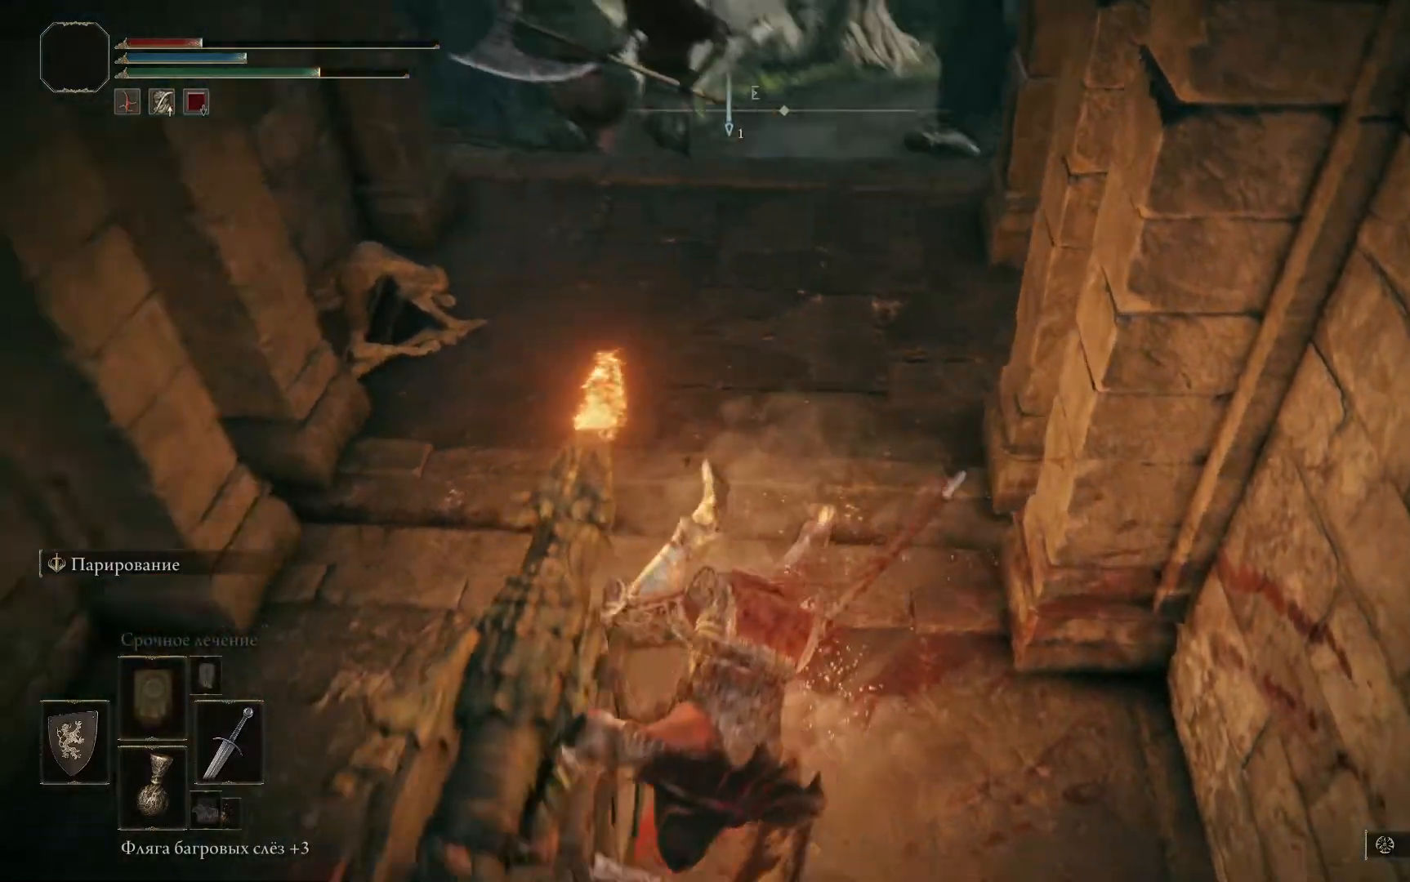
{"buttons": [], "left_stick": "down", "right_stick": "up-right", "events": [[234, "right_stick", "center"], [384, "right_stick", "up-right"]]}
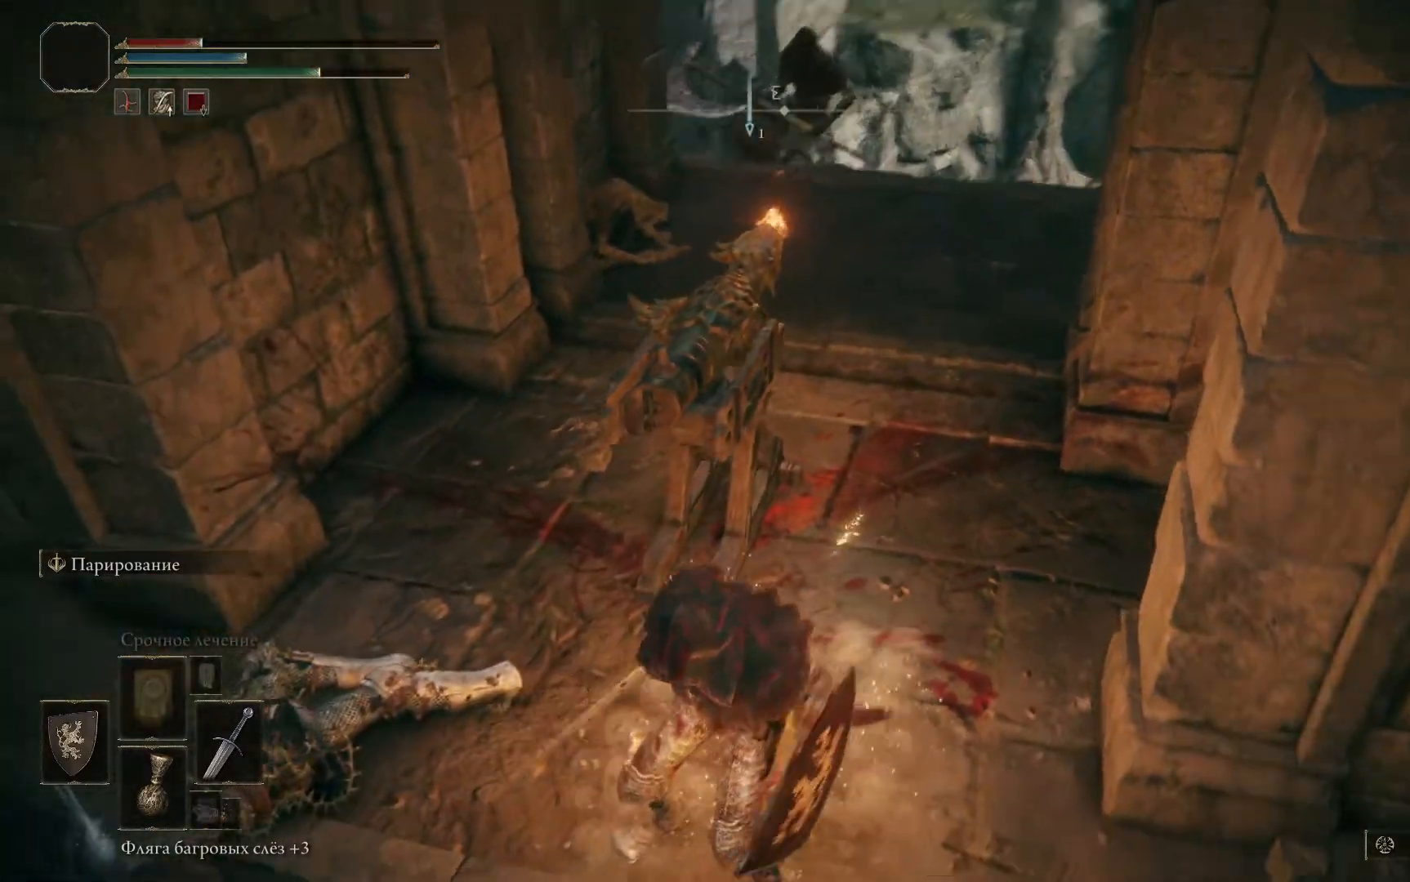
{"buttons": [], "left_stick": "down", "right_stick": "center", "events": [[250, "right_stick", "center"]]}
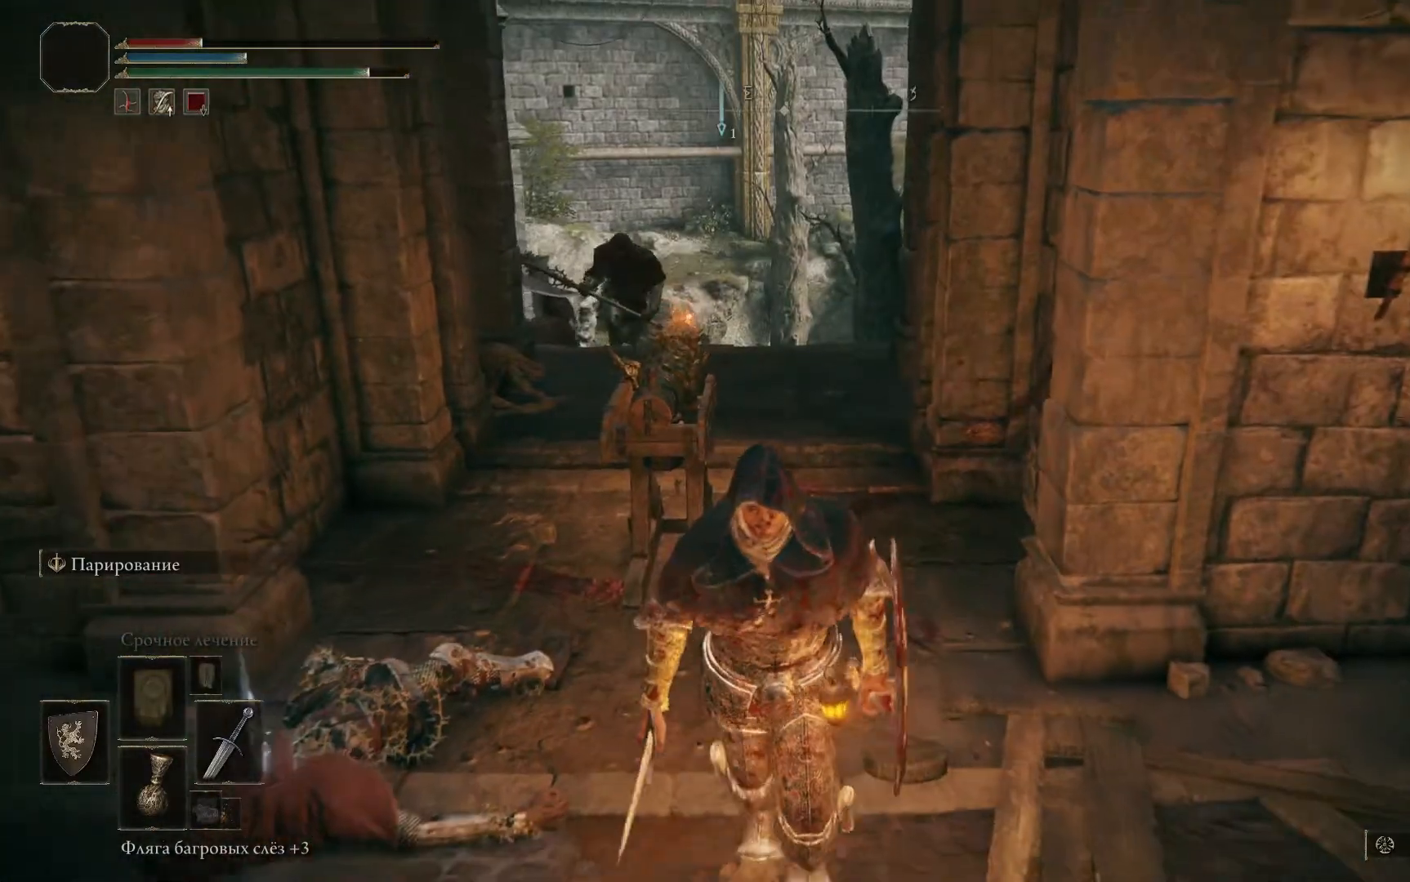
{"buttons": [], "left_stick": "down", "right_stick": "center", "events": [[234, "R3", "down"], [317, "R3", "up"]]}
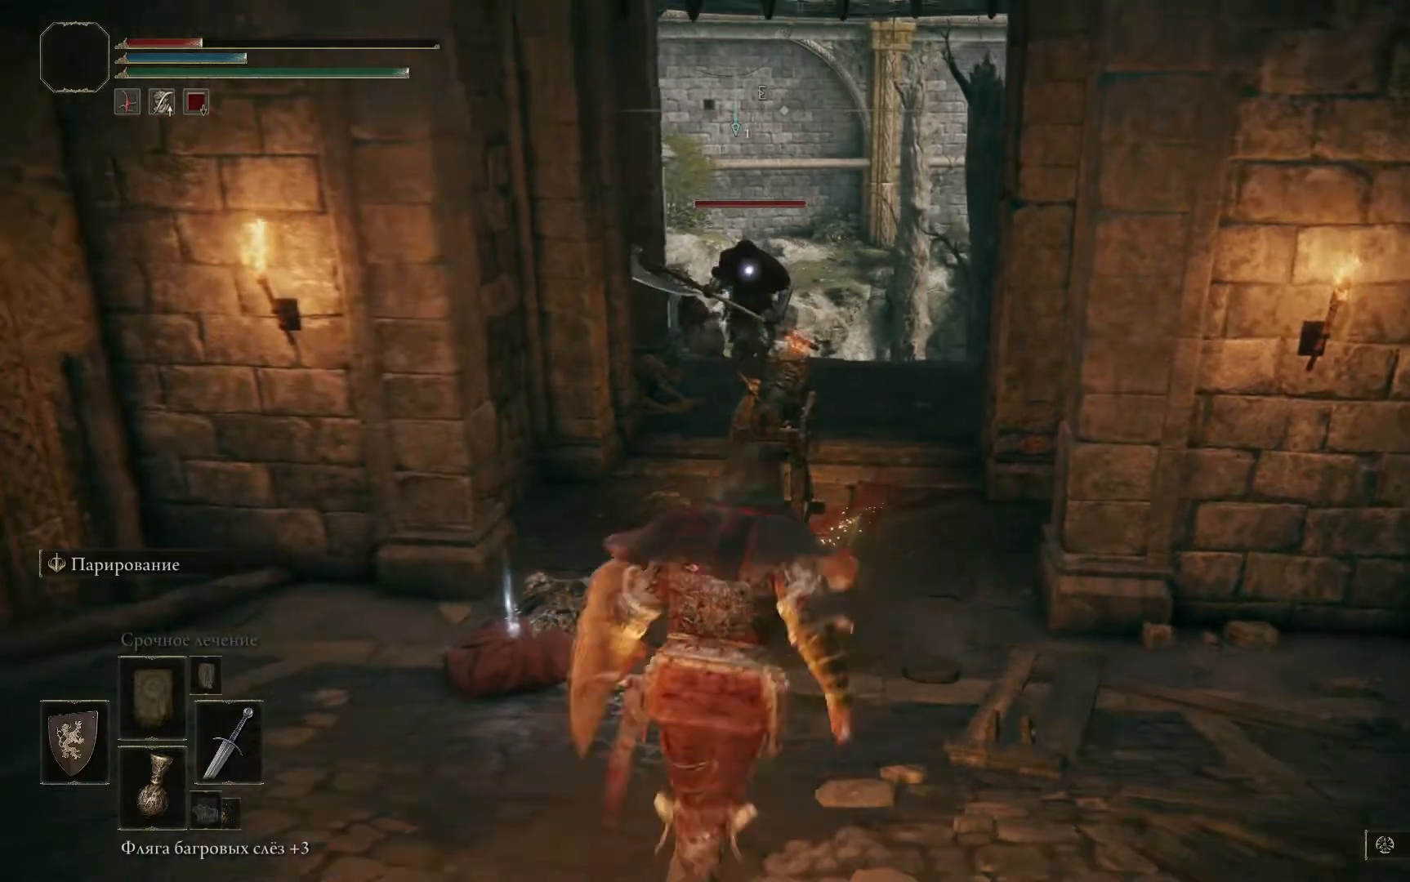
{"buttons": [], "left_stick": "down", "right_stick": "center", "events": []}
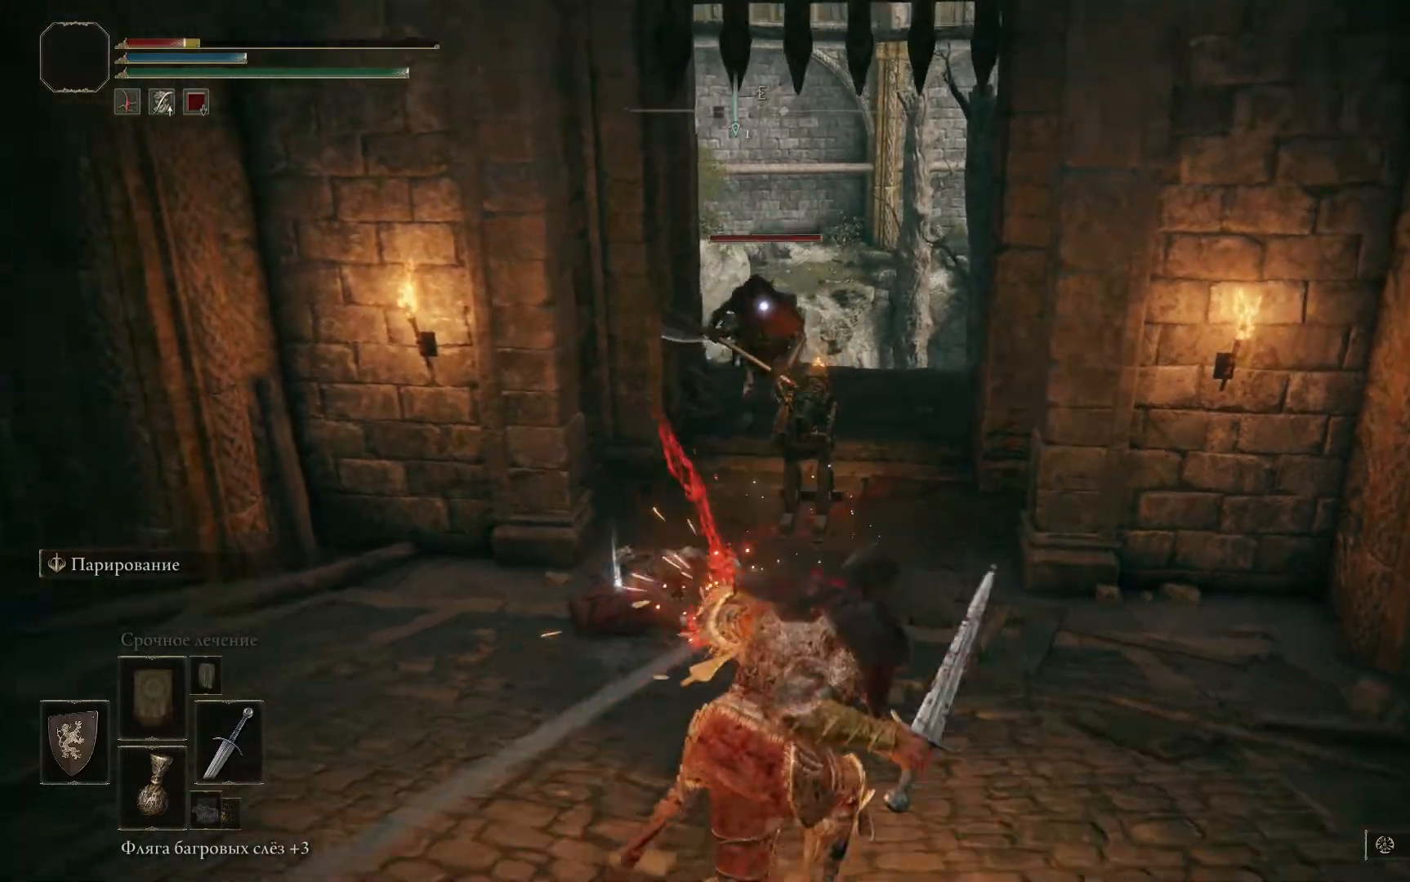
{"buttons": [], "left_stick": "down", "right_stick": "center", "events": []}
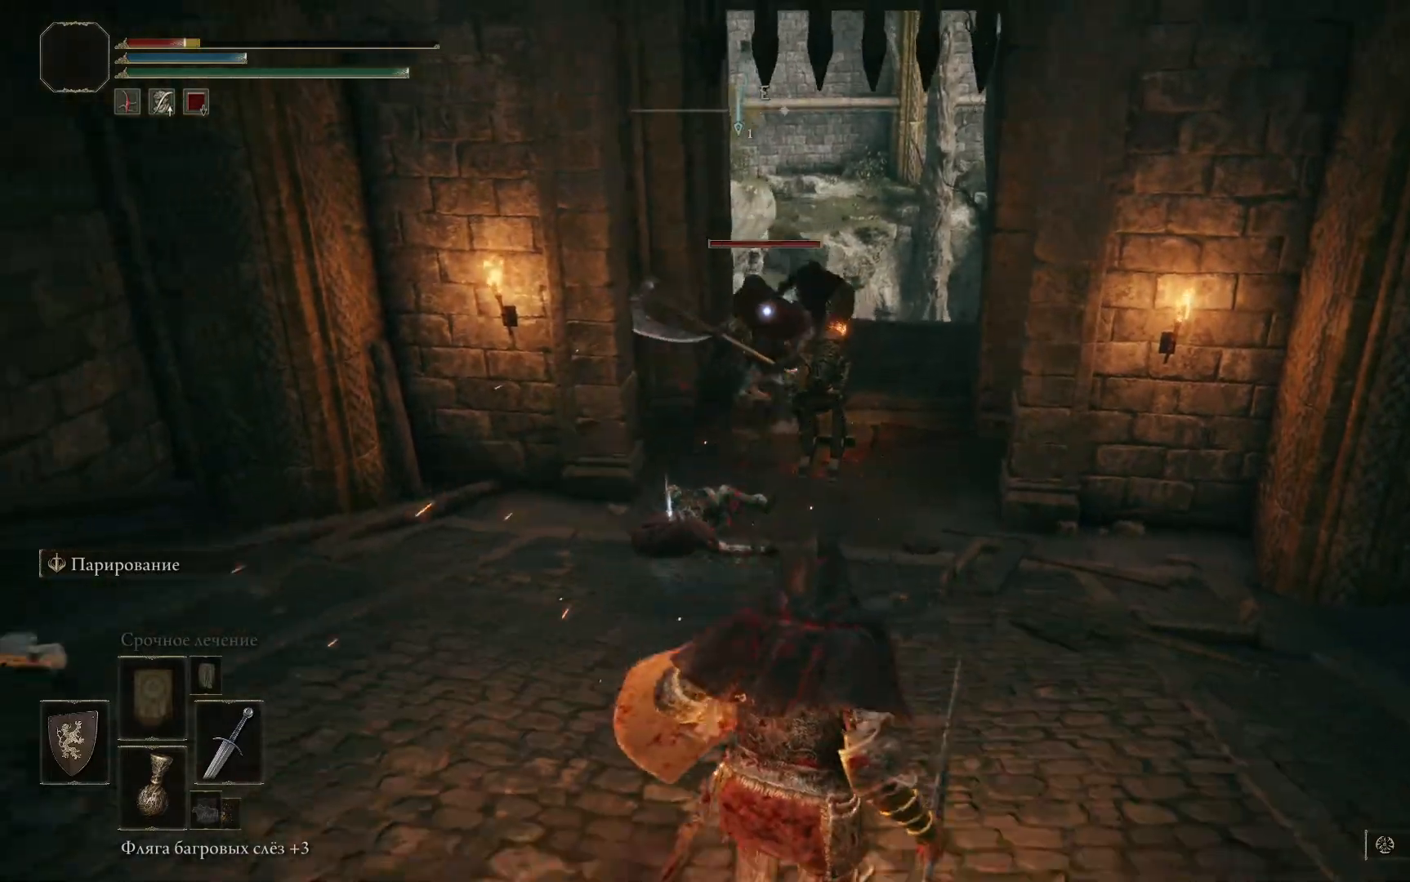
{"buttons": [], "left_stick": "down-left", "right_stick": "center", "events": [[283, "left_stick", "down-left"]]}
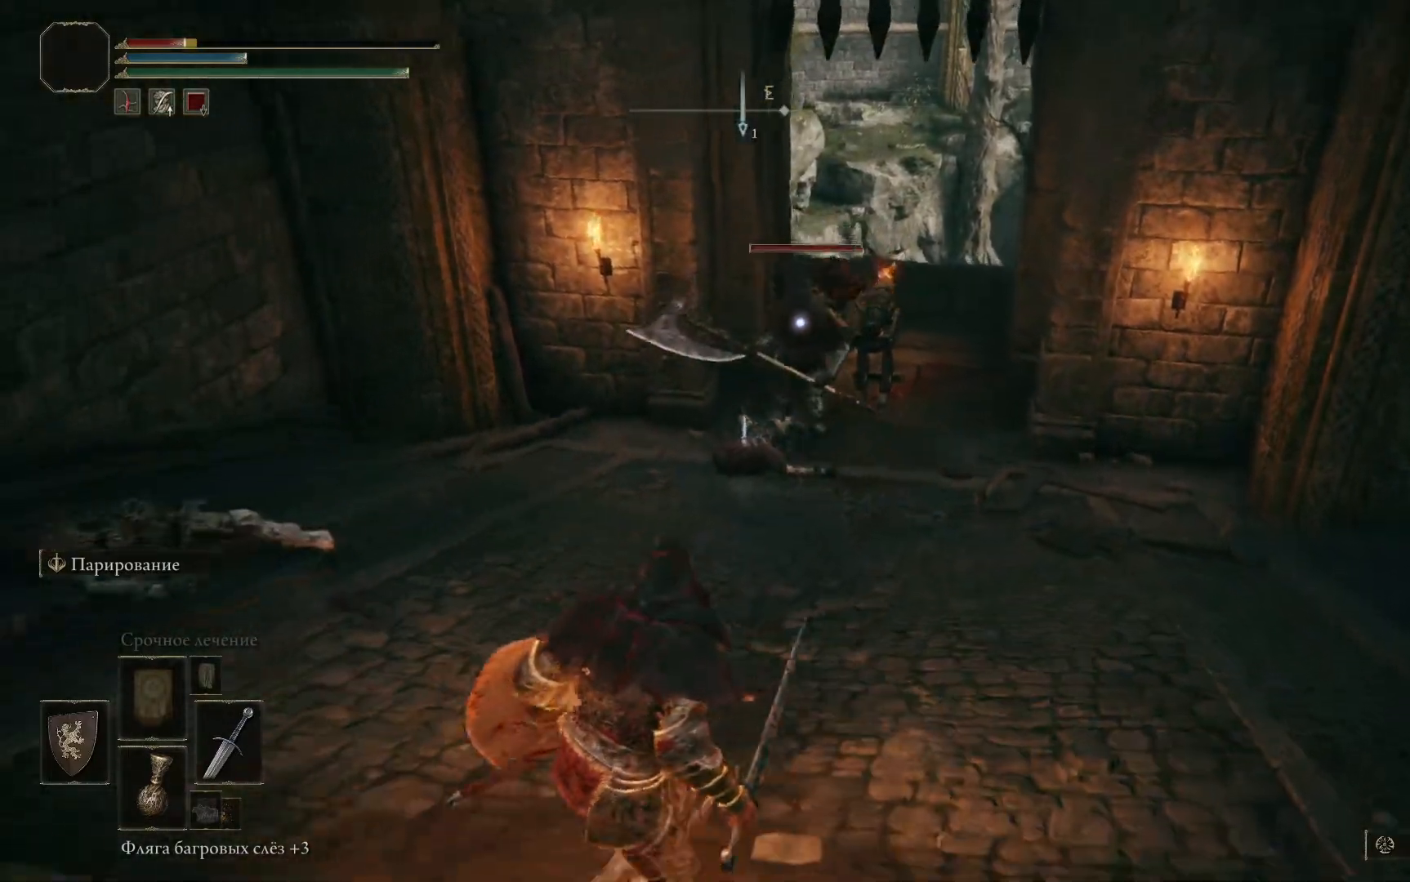
{"buttons": ["L1"], "left_stick": "down", "right_stick": "center", "events": [[217, "L1", "down"], [300, "left_stick", "down"]]}
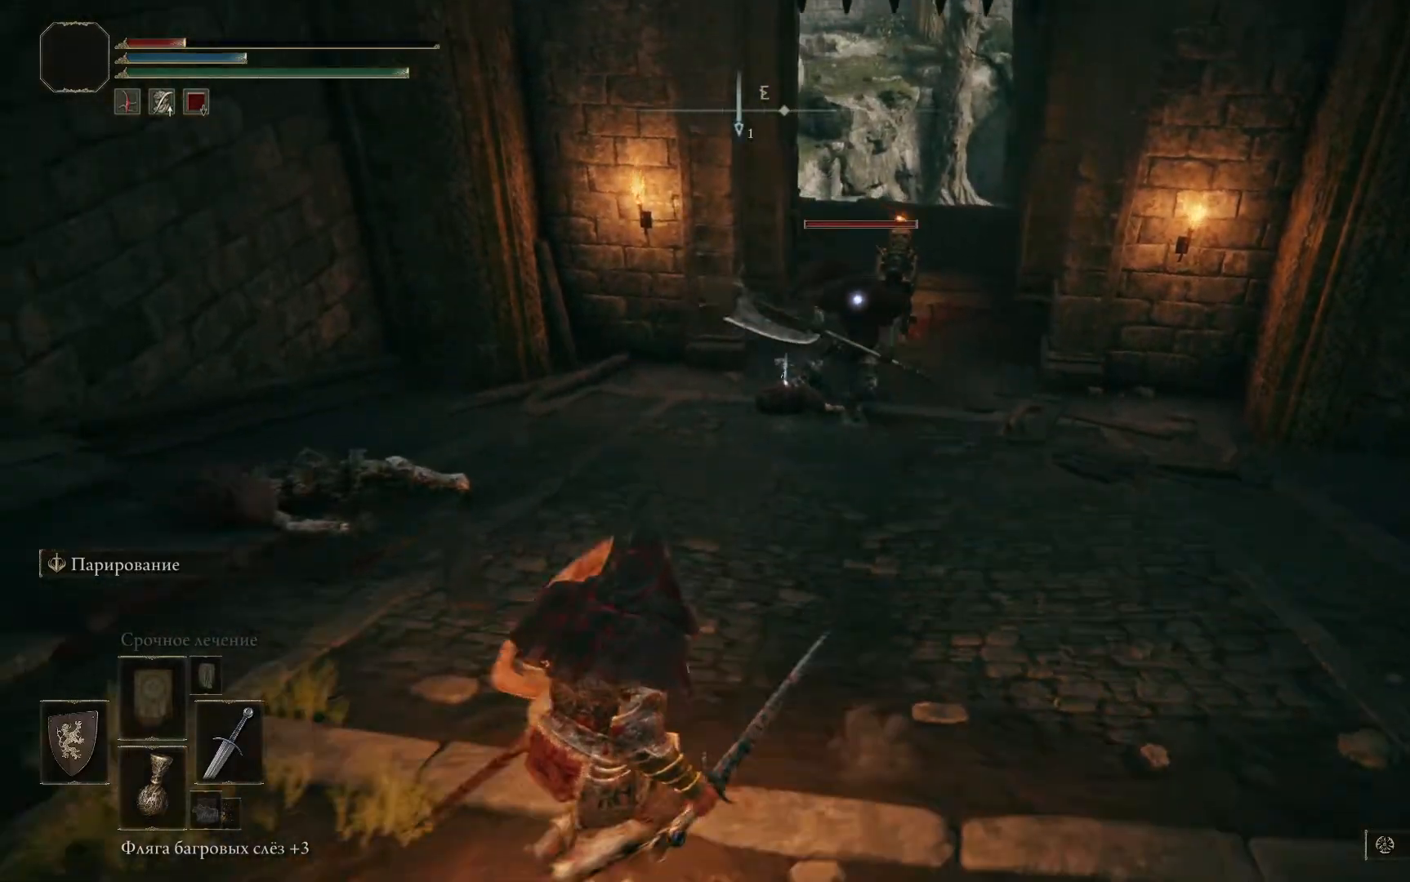
{"buttons": ["L1"], "left_stick": "down-left", "right_stick": "center", "events": [[184, "left_stick", "down-left"]]}
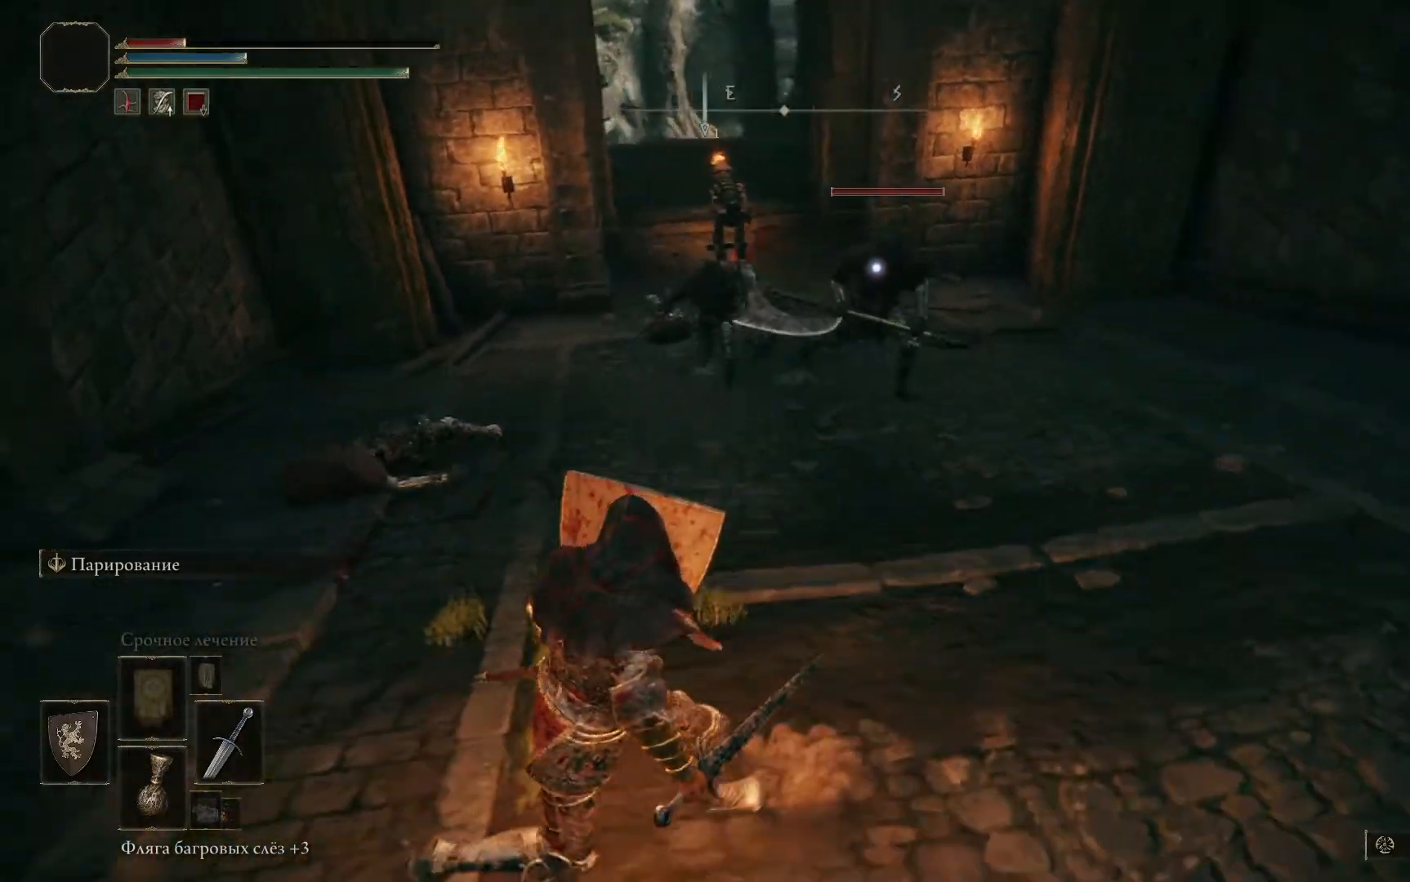
{"buttons": ["L1"], "left_stick": "down-left", "right_stick": "right", "events": [[34, "right_stick", "right"]]}
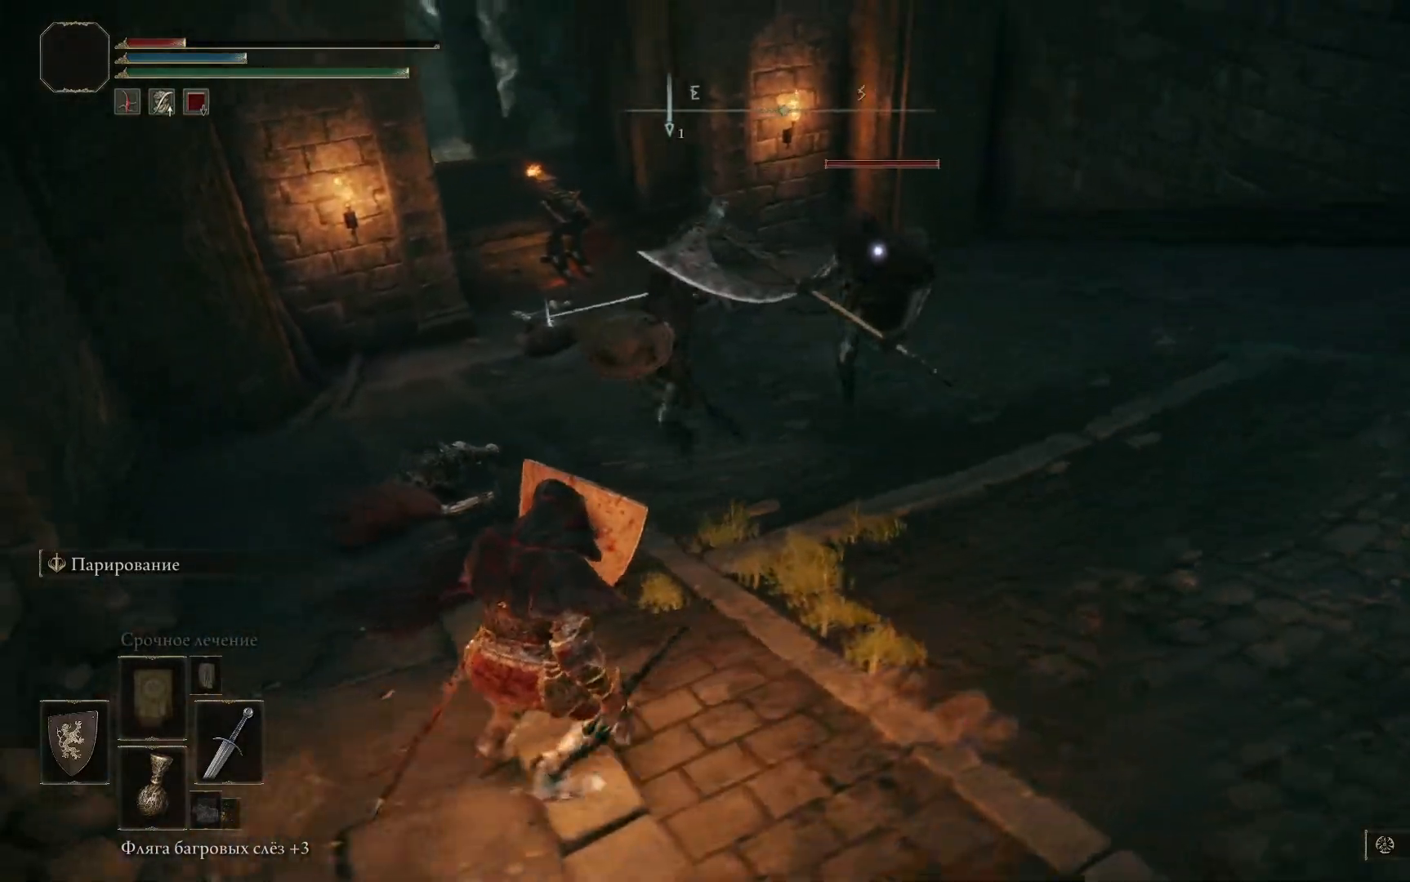
{"buttons": ["L1"], "left_stick": "left", "right_stick": "center", "events": [[17, "right_stick", "center"], [467, "left_stick", "left"]]}
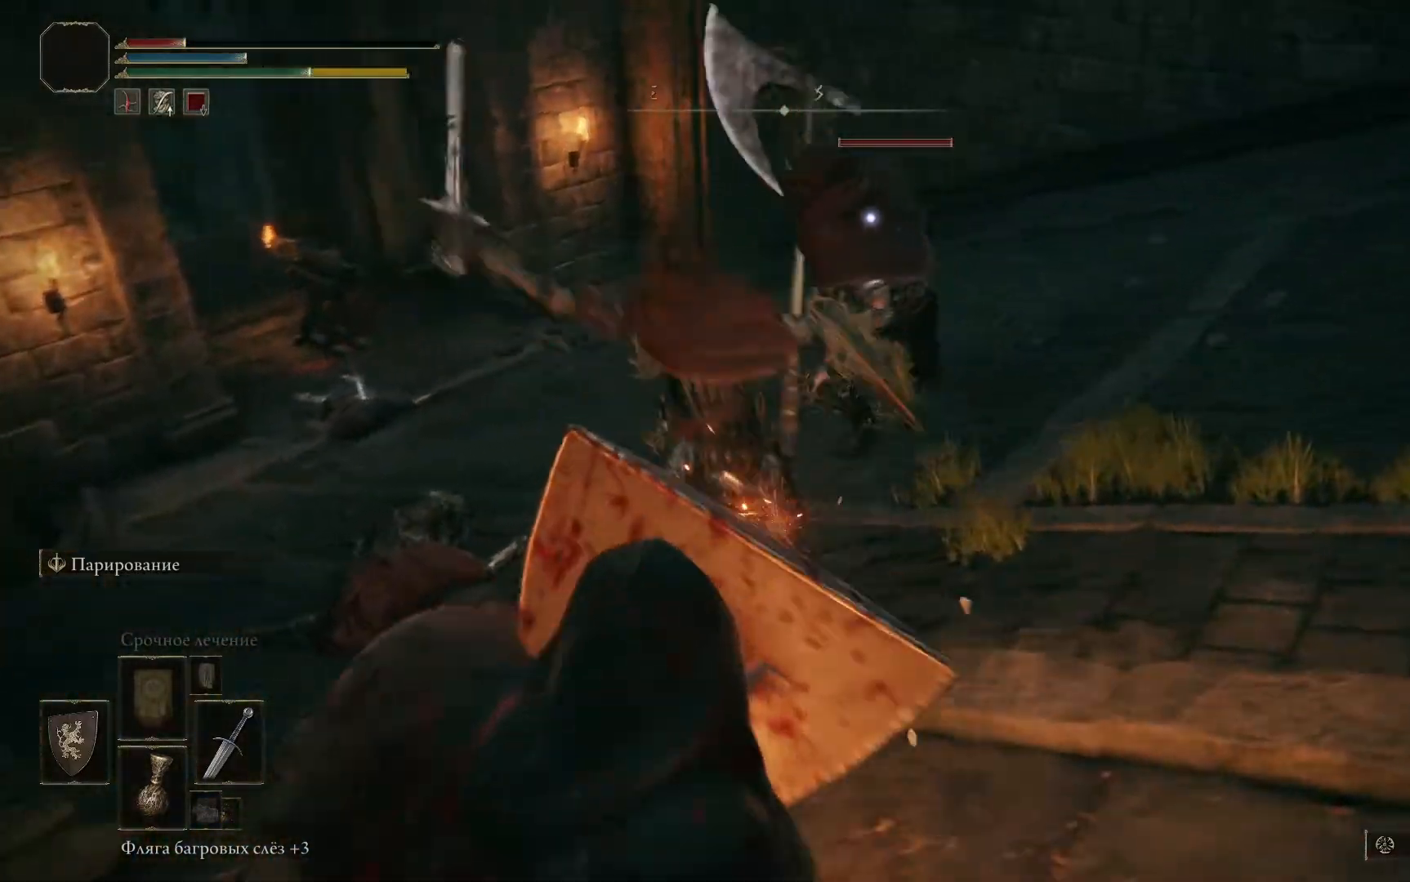
{"buttons": ["L1", "R1"], "left_stick": "left", "right_stick": "center", "events": [[500, "R1", "down"]]}
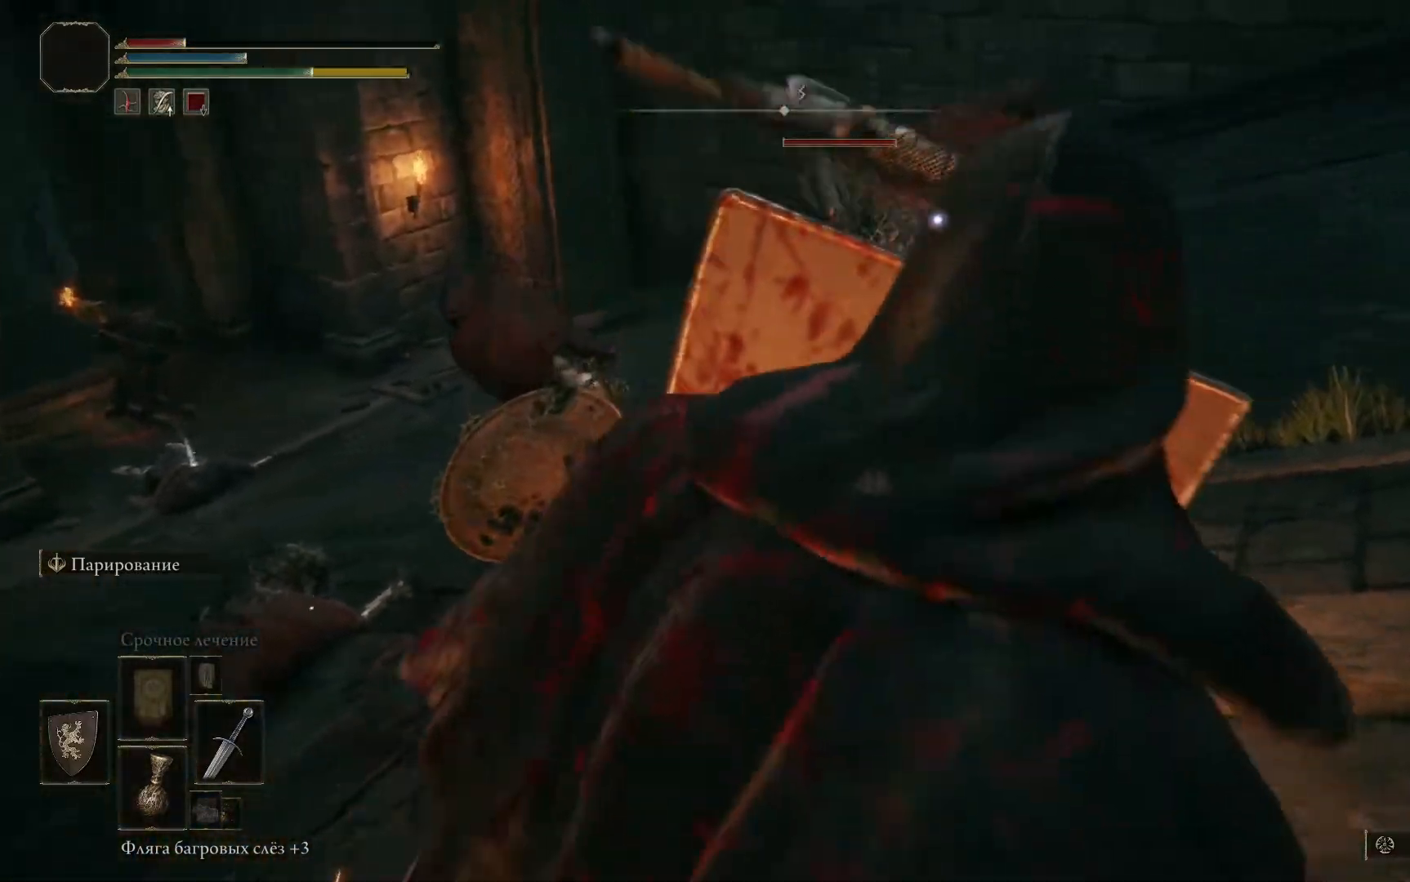
{"buttons": ["R1"], "left_stick": "left", "right_stick": "center", "events": [[67, "R1", "up"], [117, "L1", "up"], [133, "R1", "down"], [184, "R1", "up"], [250, "R1", "down"], [300, "R1", "up"], [350, "R1", "down"], [417, "R1", "up"], [467, "R1", "down"]]}
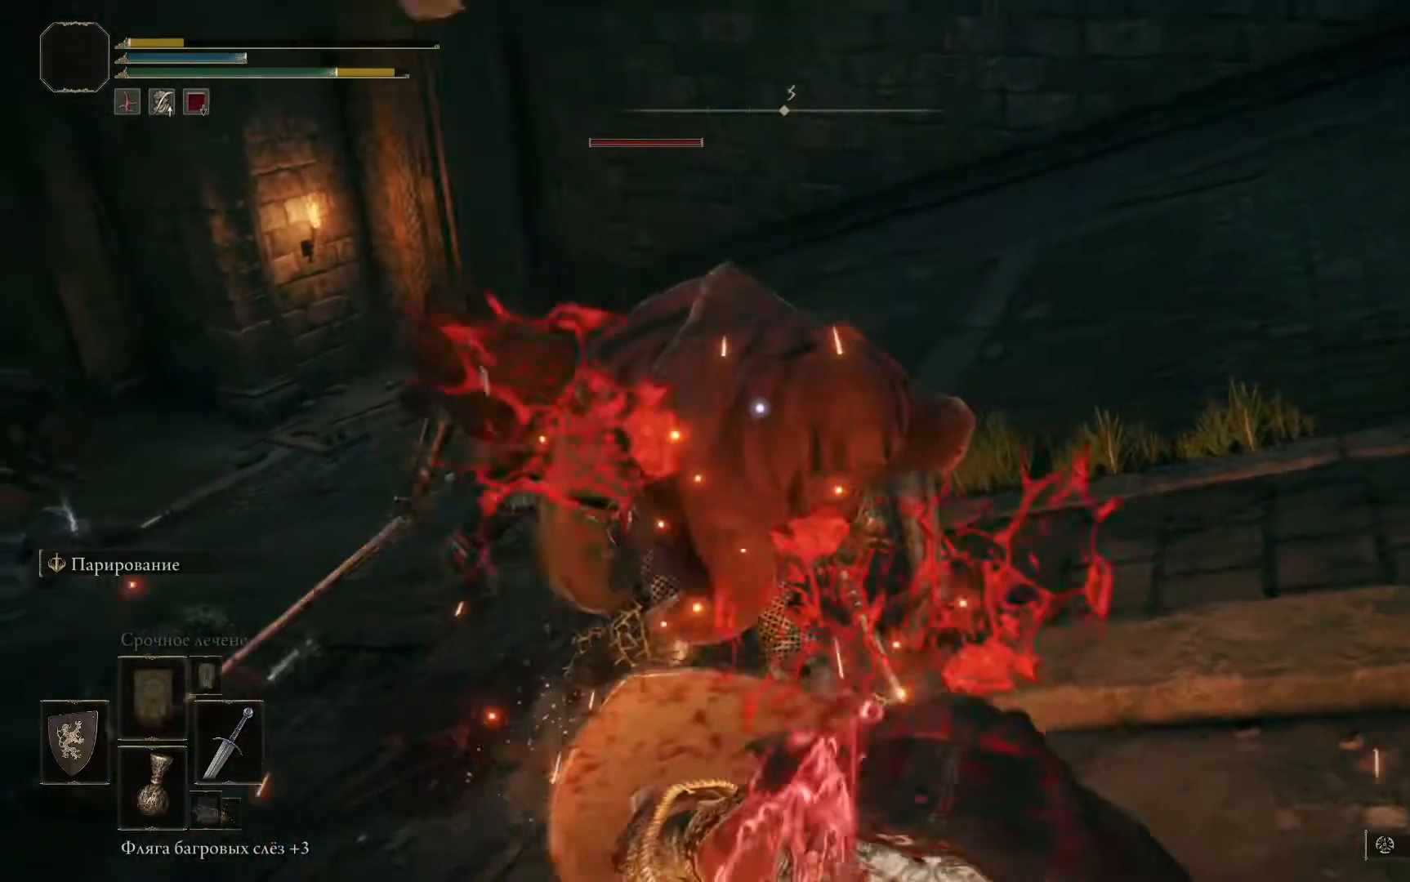
{"buttons": ["R1"], "left_stick": "left", "right_stick": "center", "events": [[34, "R1", "up"], [67, "R1", "down"], [167, "R1", "up"], [217, "R1", "down"], [284, "R1", "up"], [334, "R1", "down"], [418, "R1", "up"], [451, "R1", "down"]]}
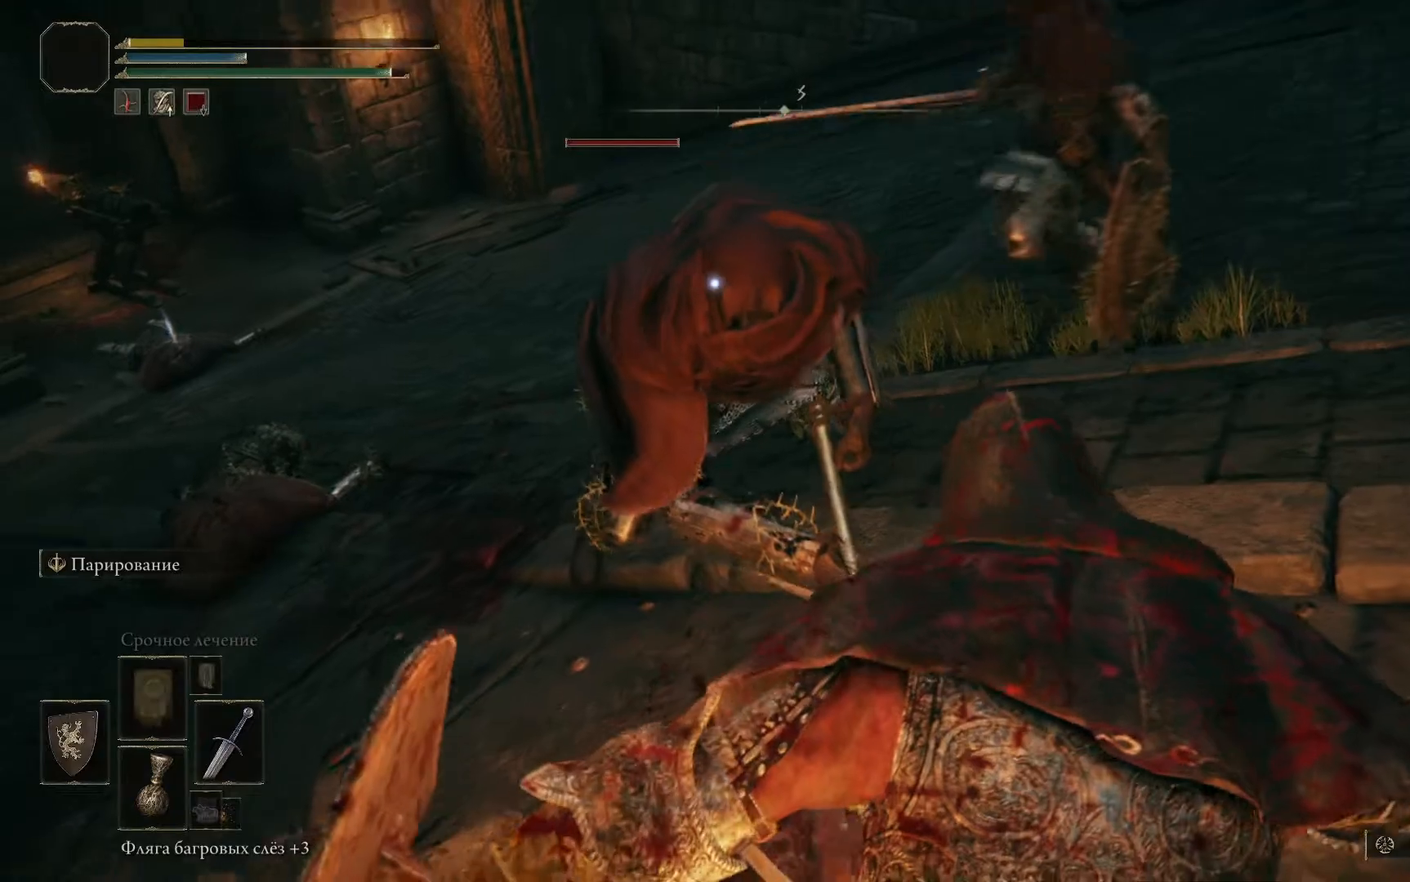
{"buttons": ["R1"], "left_stick": "left", "right_stick": "center", "events": [[17, "R1", "up"], [67, "R1", "down"], [150, "R1", "up"], [200, "R1", "down"], [284, "R1", "up"], [317, "R1", "down"], [400, "R1", "up"], [434, "R1", "down"]]}